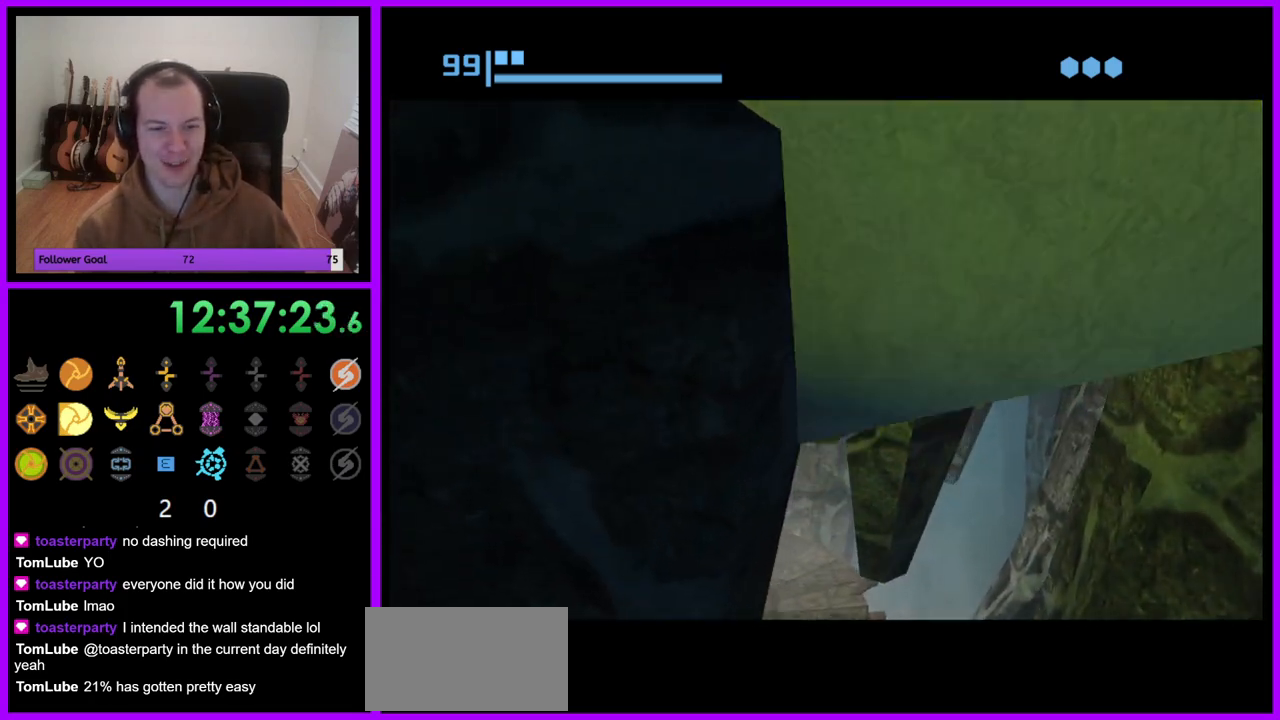
Gameplay with a controller (Nintendo layout); each line is a JSON object with the inputs held at the frame after it. "events" lists button and stick changes between this image and that frame as [ms after this image, input, new state], when the widget could be followed in between. Not read: L3 R3.
{"buttons": ["R1"], "left_stick": "left", "right_stick": "center", "events": []}
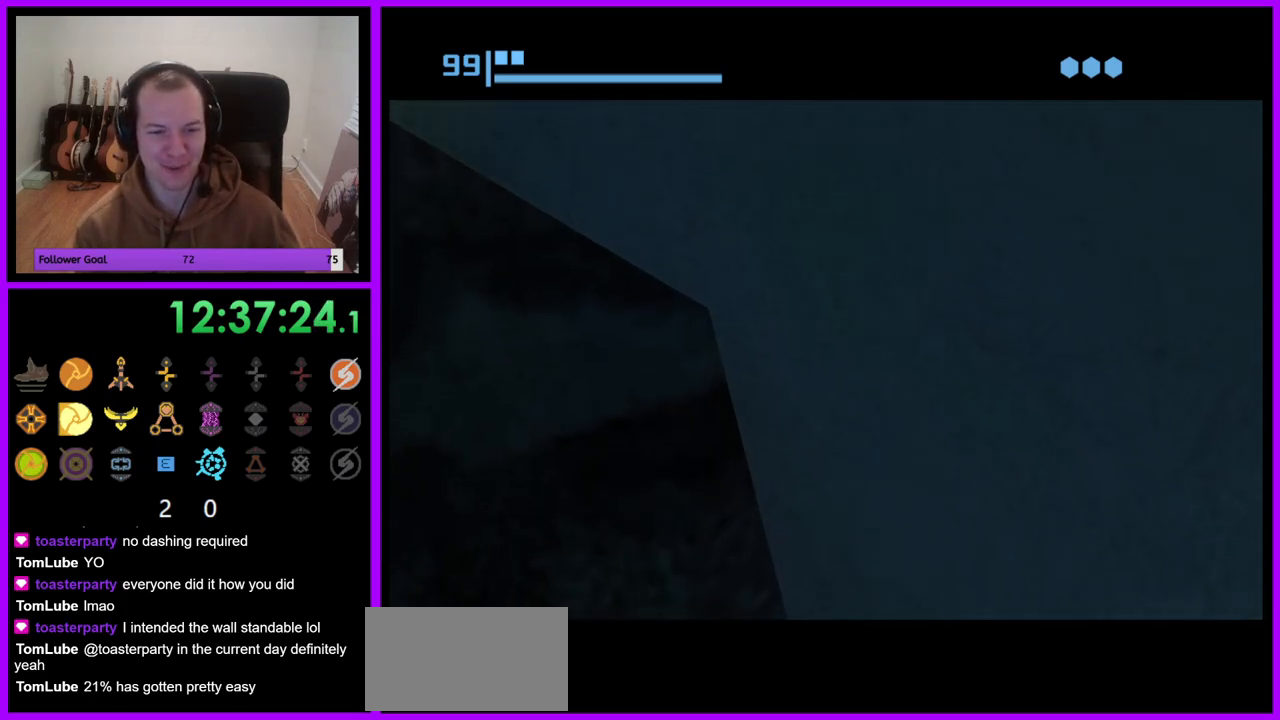
{"buttons": ["R1"], "left_stick": "left", "right_stick": "center", "events": []}
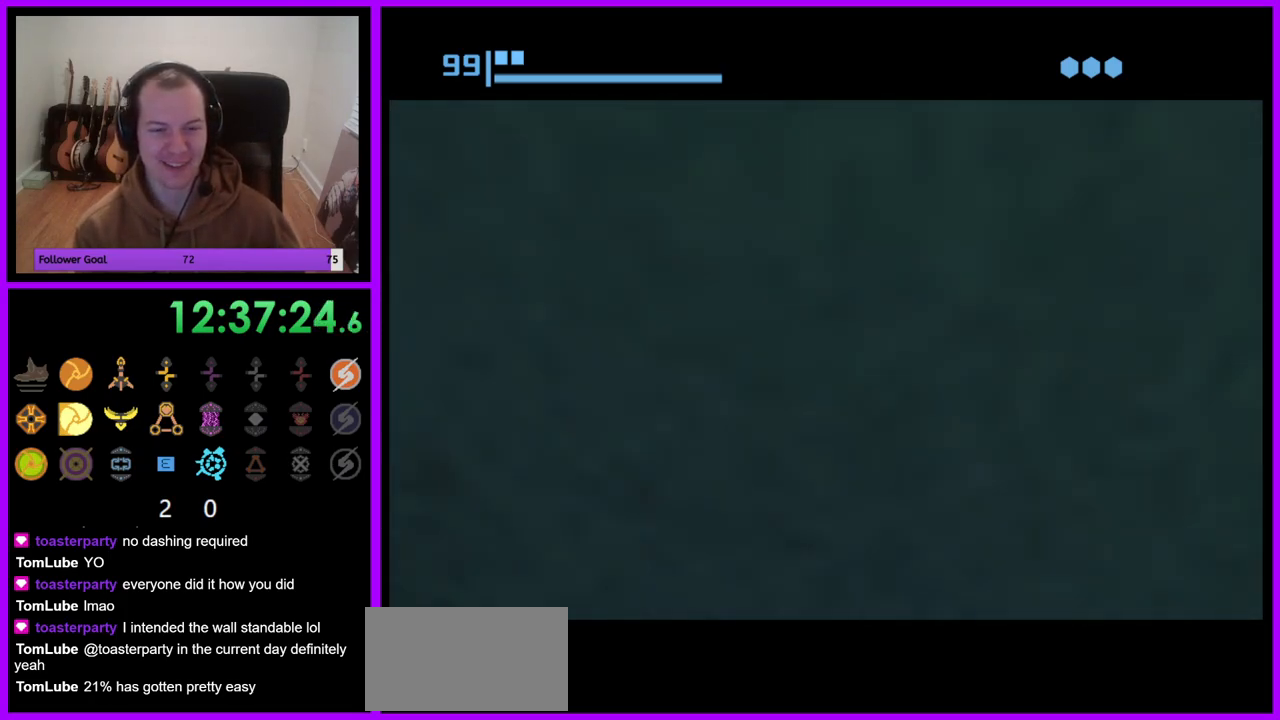
{"buttons": ["R1"], "left_stick": "left", "right_stick": "center", "events": []}
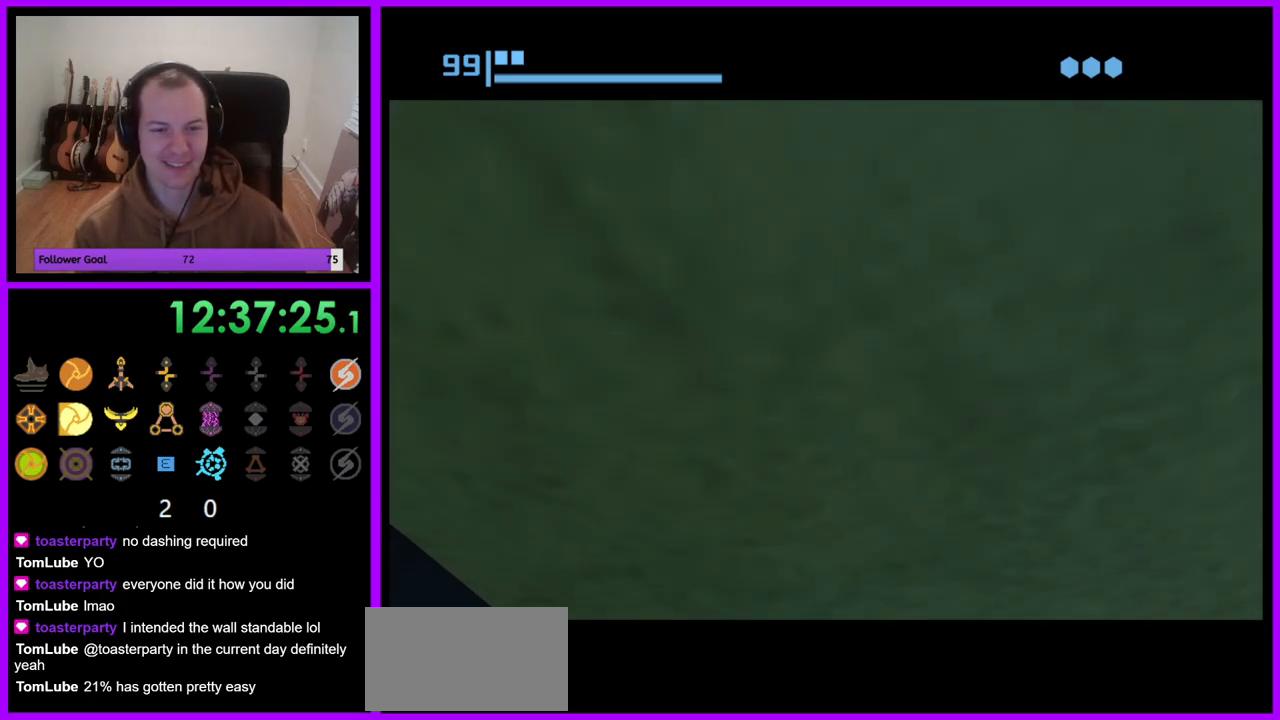
{"buttons": ["R1"], "left_stick": "left", "right_stick": "center", "events": []}
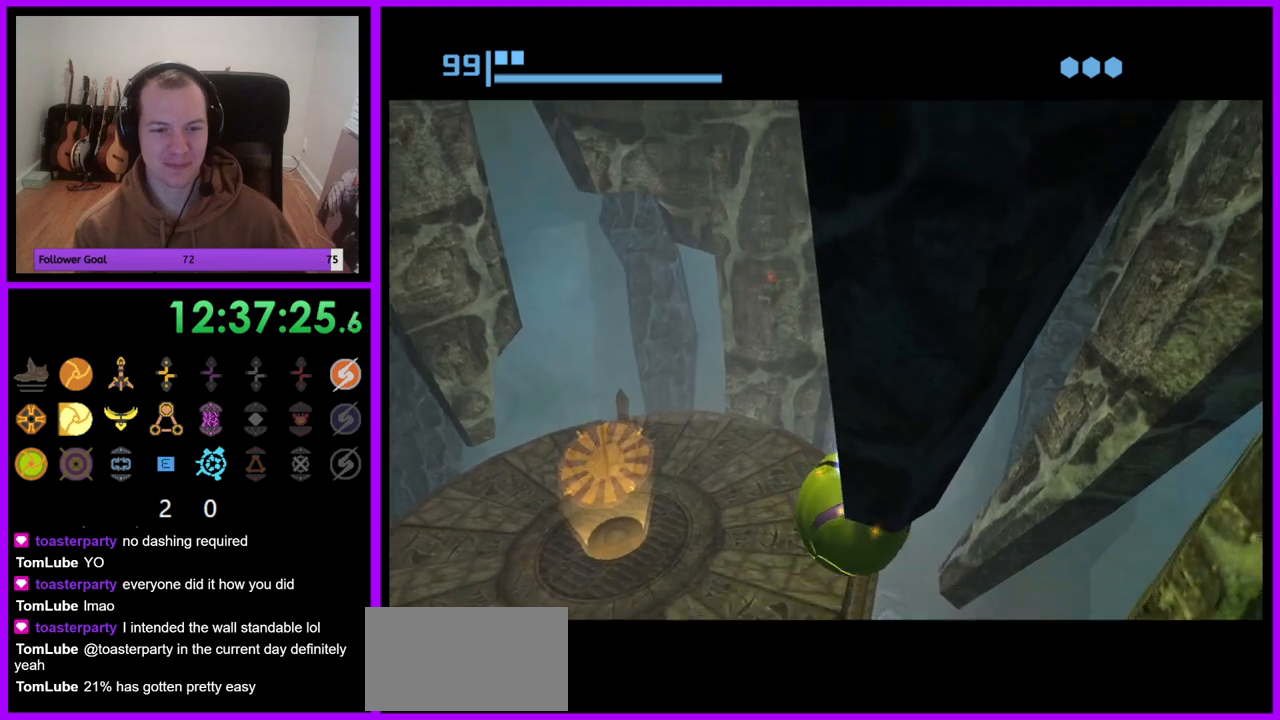
{"buttons": ["R1"], "left_stick": "left", "right_stick": "center", "events": []}
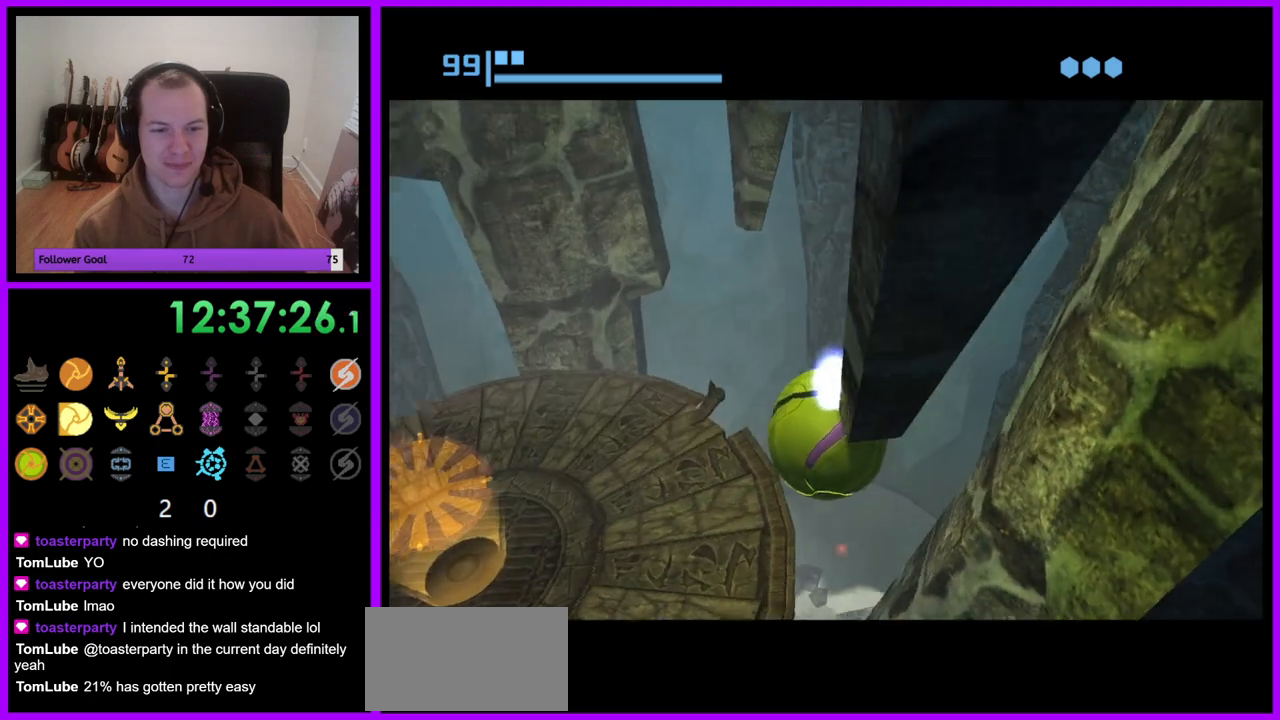
{"buttons": ["R1"], "left_stick": "left", "right_stick": "center", "events": []}
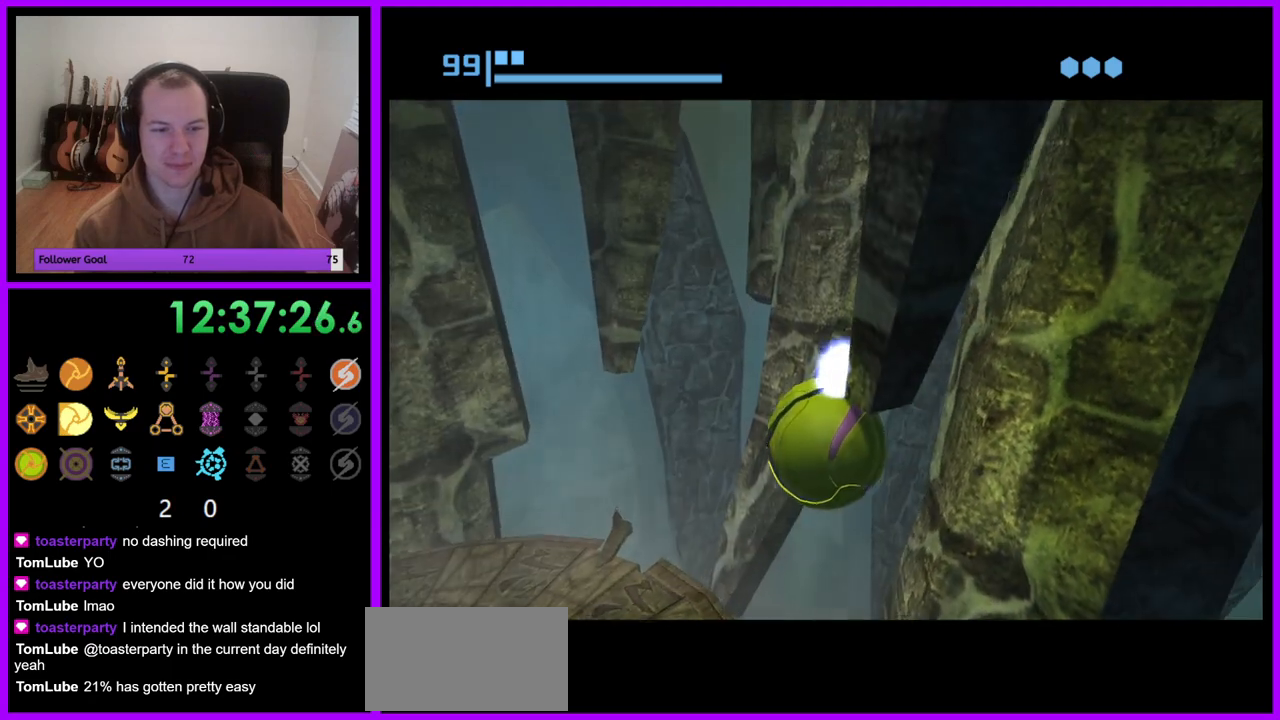
{"buttons": [], "left_stick": "left", "right_stick": "center", "events": [[150, "R1", "up"]]}
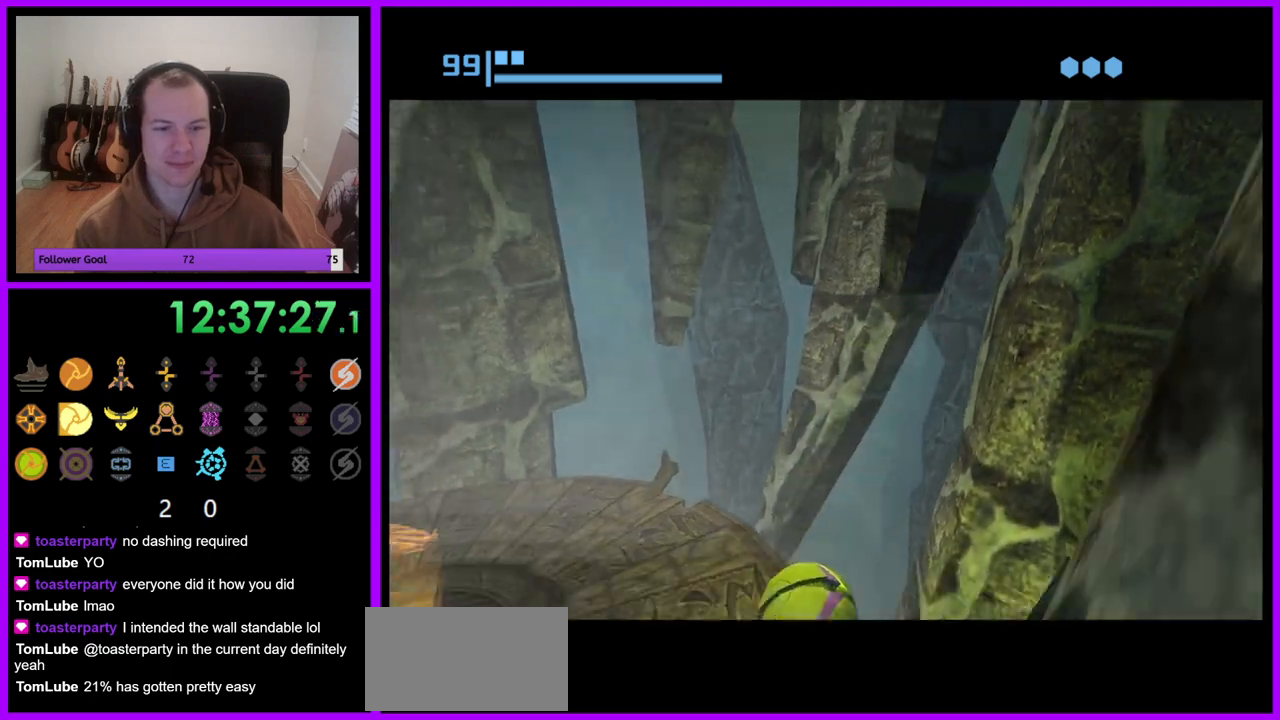
{"buttons": ["R1"], "left_stick": "center", "right_stick": "center", "events": [[500, "R1", "down"], [500, "left_stick", "center"]]}
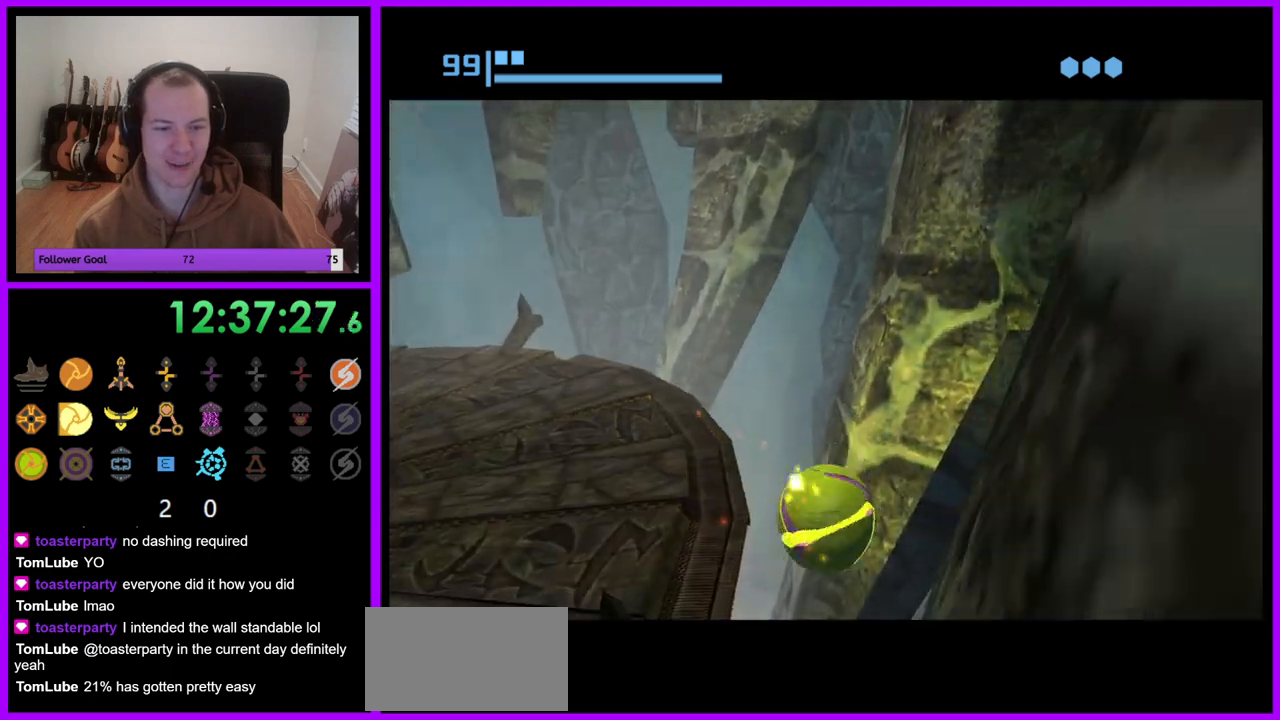
{"buttons": ["R1"], "left_stick": "right", "right_stick": "center", "events": [[317, "left_stick", "right"]]}
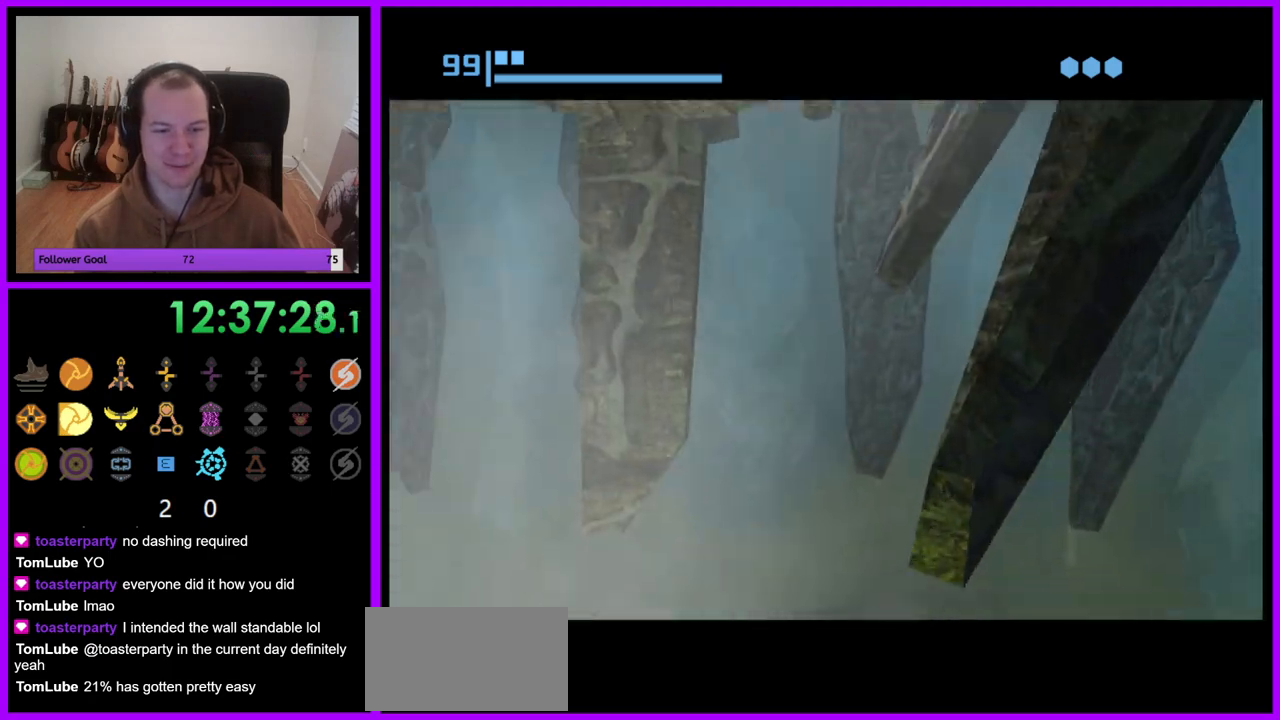
{"buttons": ["R1"], "left_stick": "down-right", "right_stick": "center", "events": [[283, "left_stick", "center"], [500, "left_stick", "down-right"]]}
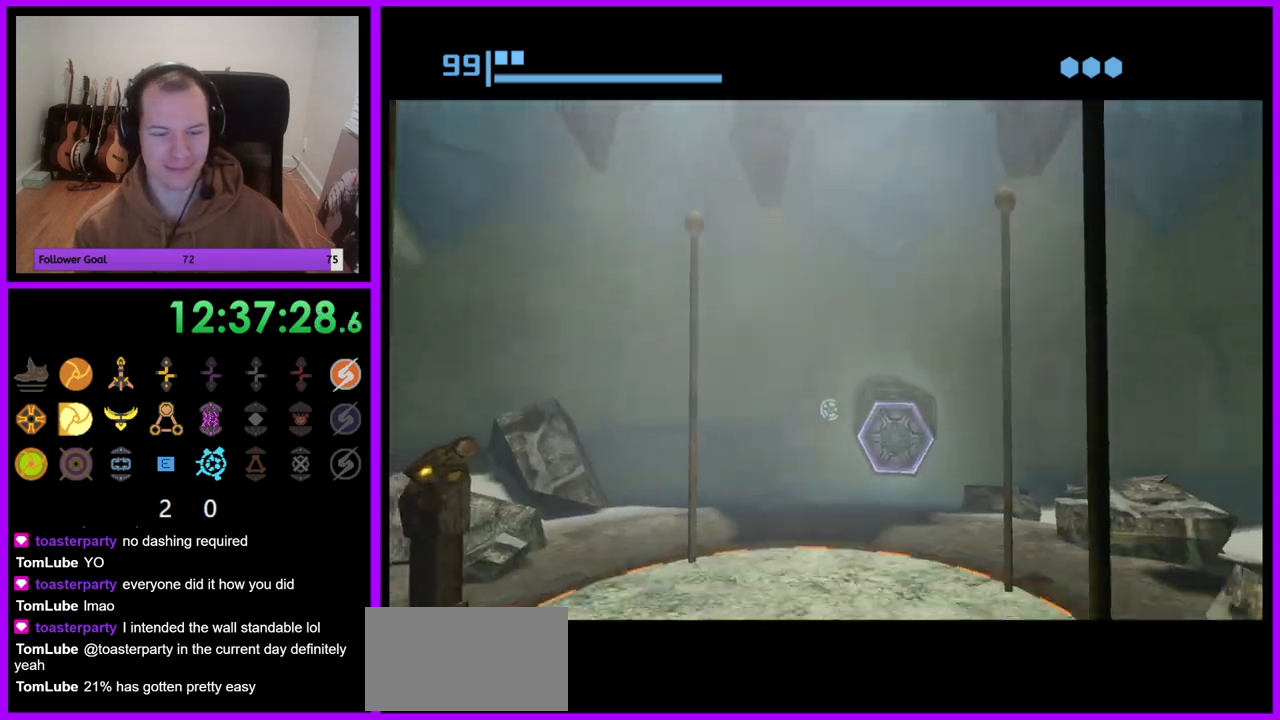
{"buttons": ["R1"], "left_stick": "down-left", "right_stick": "center", "events": [[283, "left_stick", "down-left"]]}
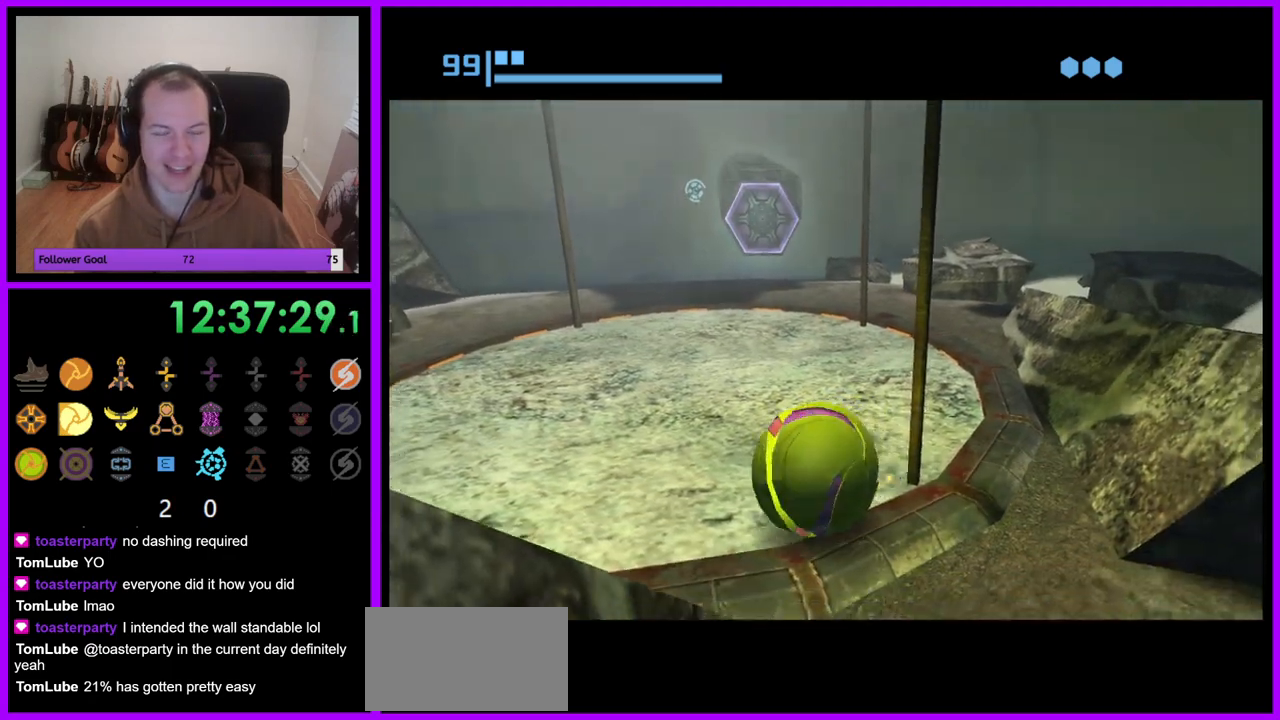
{"buttons": ["R1"], "left_stick": "left", "right_stick": "center", "events": [[467, "left_stick", "left"]]}
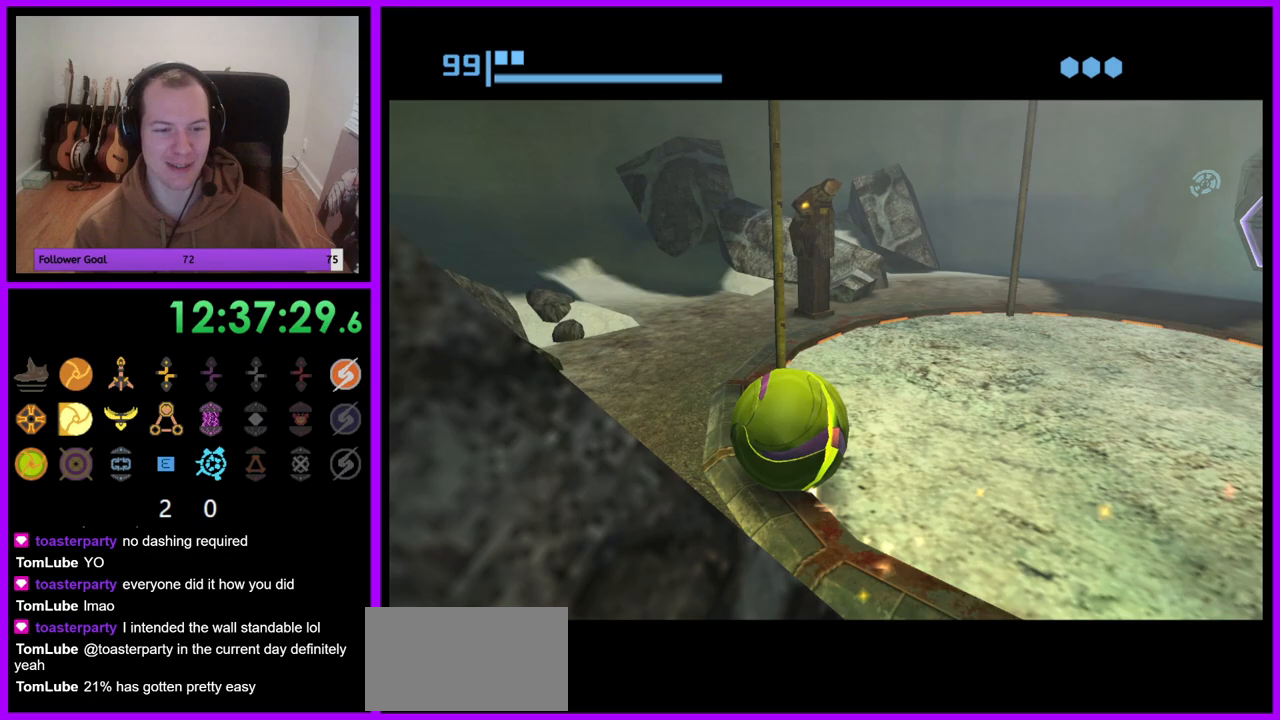
{"buttons": ["R1"], "left_stick": "up-left", "right_stick": "center", "events": [[100, "left_stick", "up-left"]]}
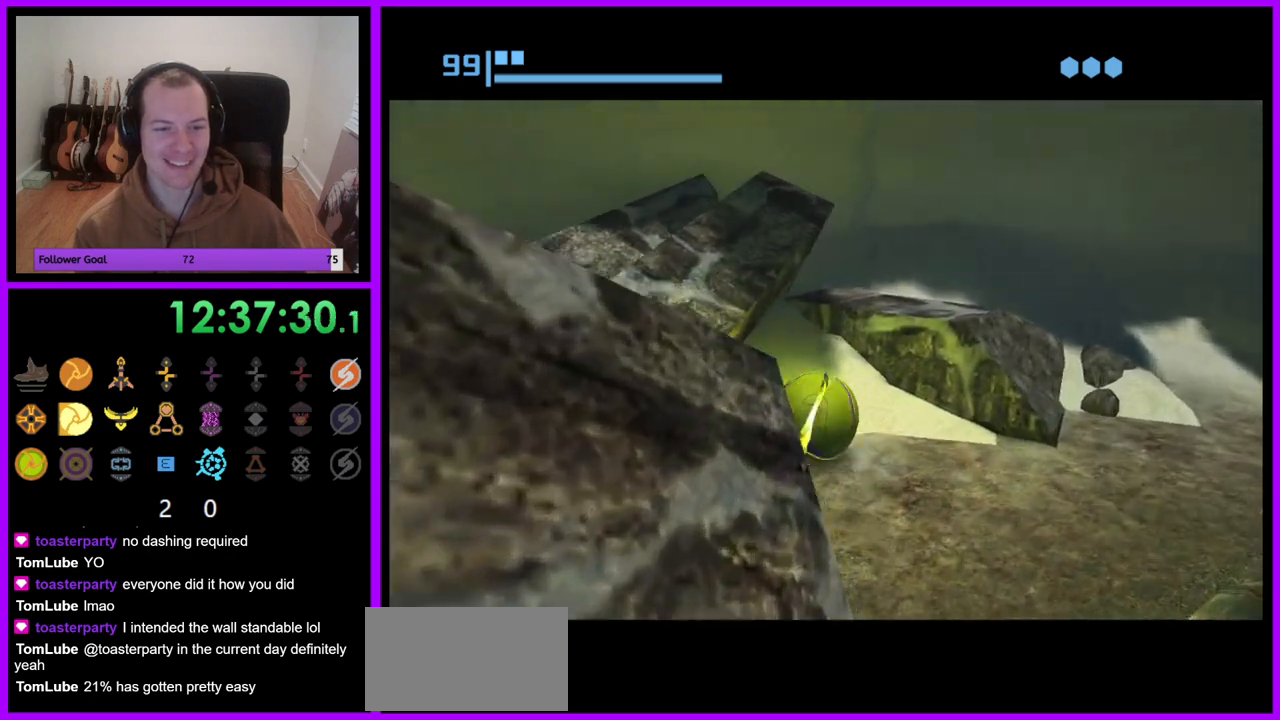
{"buttons": ["R1"], "left_stick": "left", "right_stick": "center", "events": [[17, "left_stick", "left"]]}
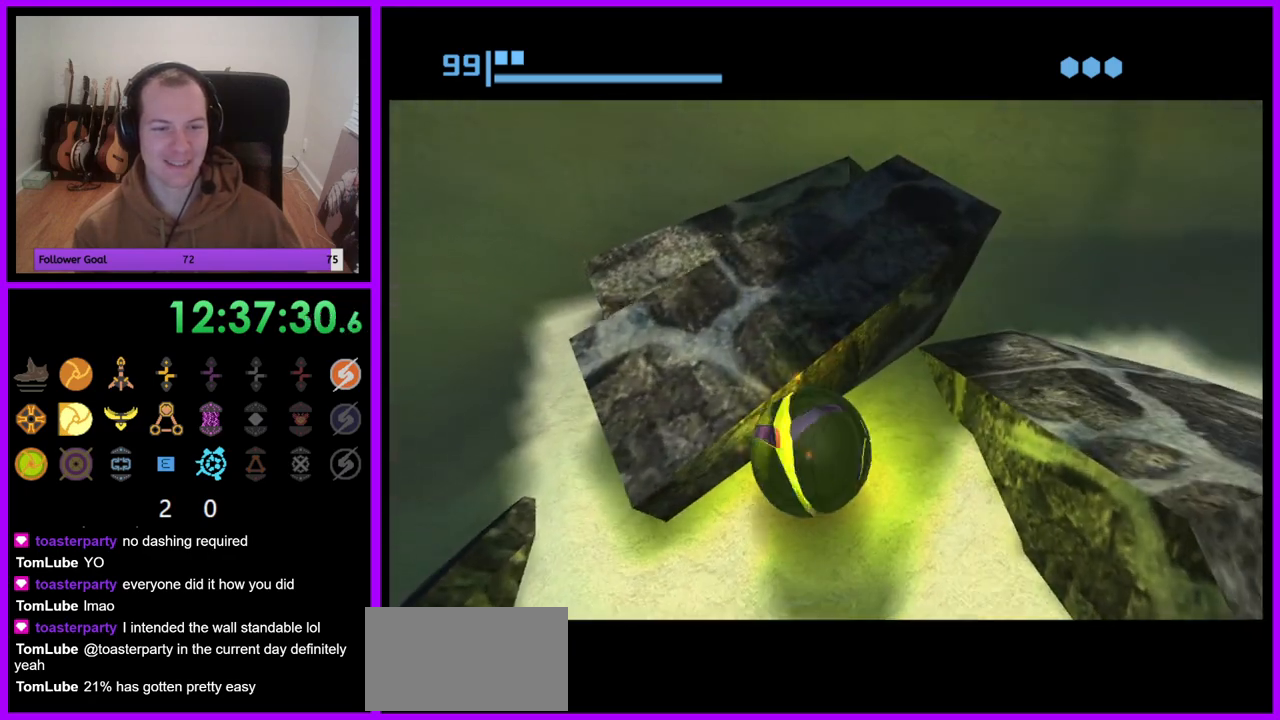
{"buttons": [], "left_stick": "up", "right_stick": "center", "events": [[267, "R1", "up"], [283, "left_stick", "up-left"], [500, "left_stick", "up"]]}
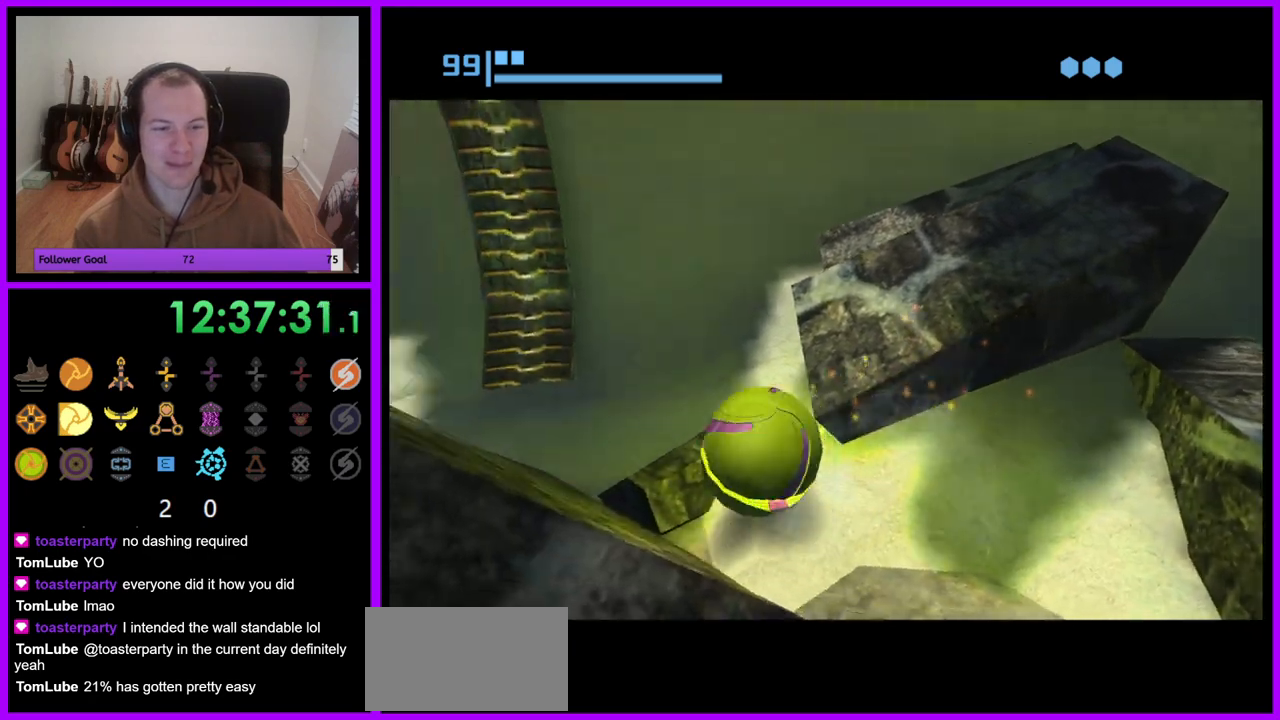
{"buttons": ["R1"], "left_stick": "up", "right_stick": "center", "events": [[150, "left_stick", "up-left"], [233, "R1", "down"], [433, "left_stick", "up"]]}
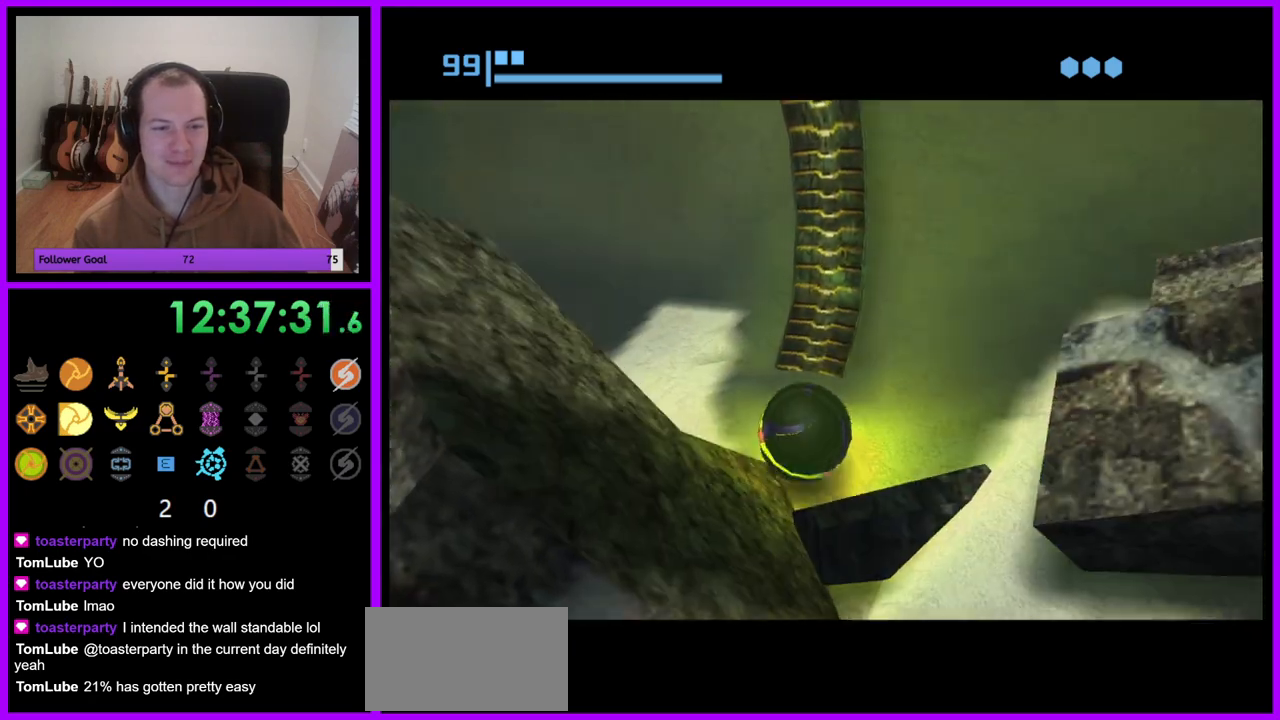
{"buttons": ["R1"], "left_stick": "up", "right_stick": "center", "events": []}
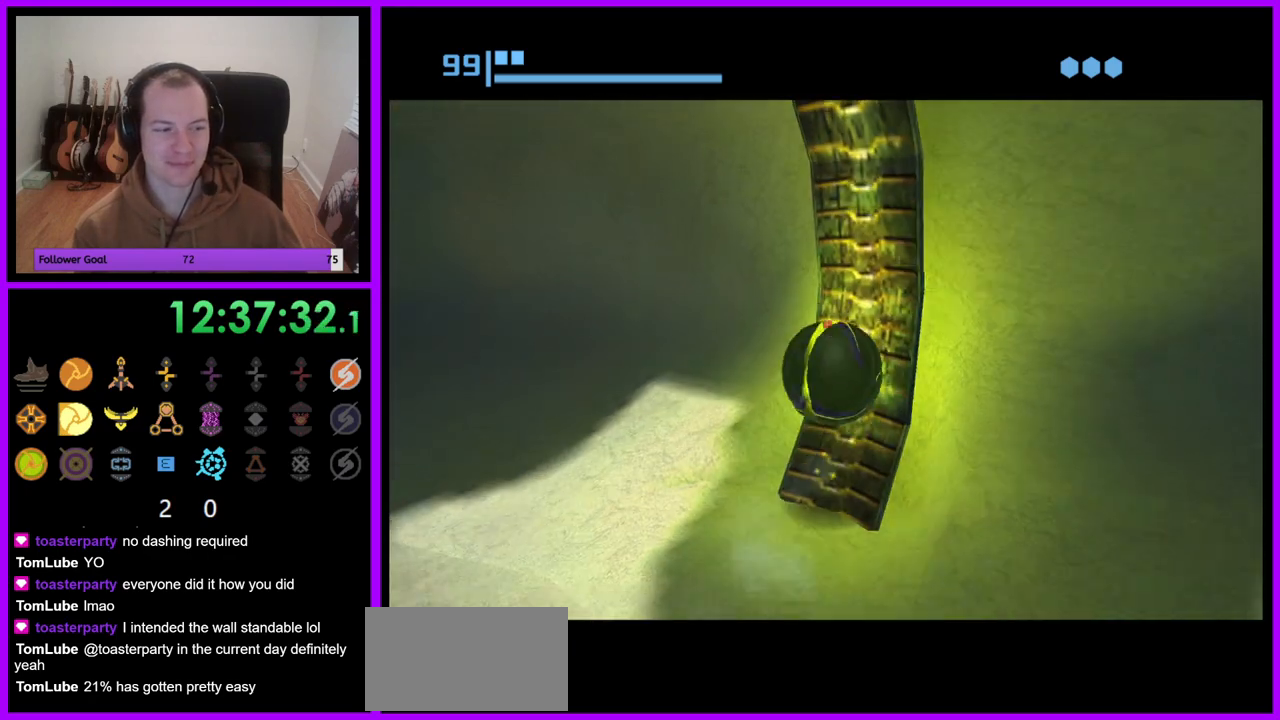
{"buttons": ["R1"], "left_stick": "up", "right_stick": "center", "events": []}
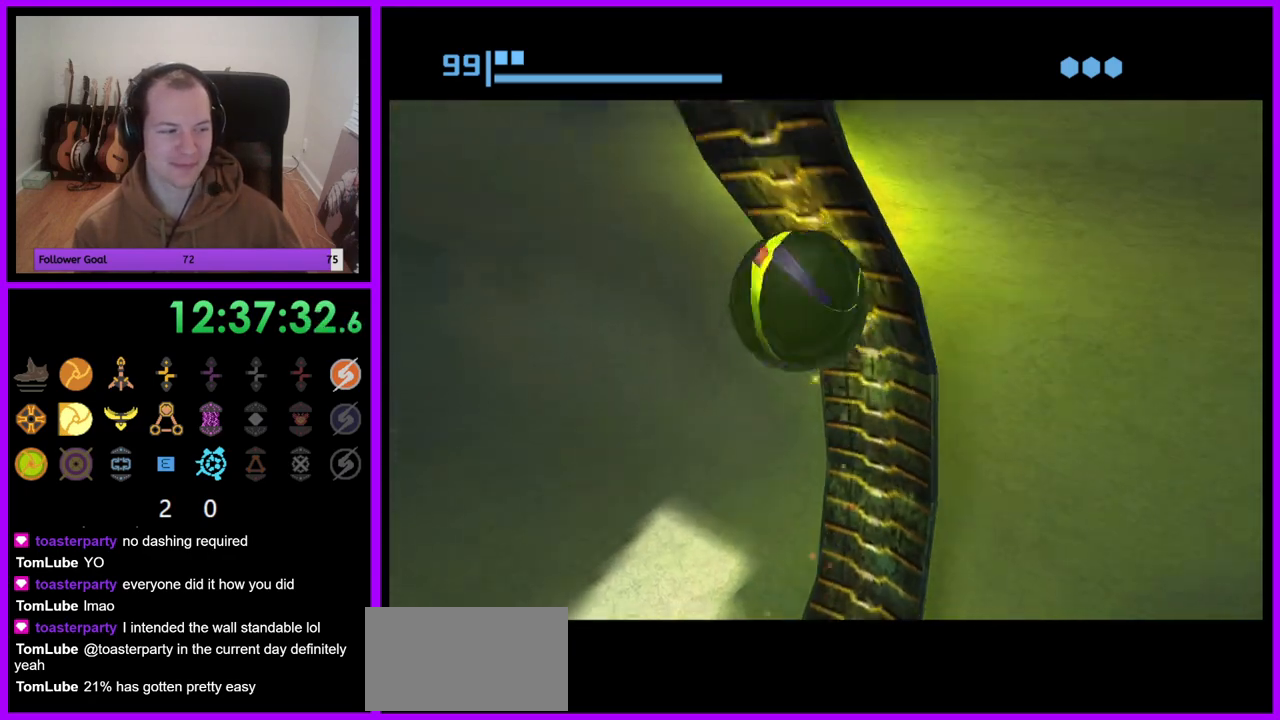
{"buttons": ["R1"], "left_stick": "up", "right_stick": "center", "events": []}
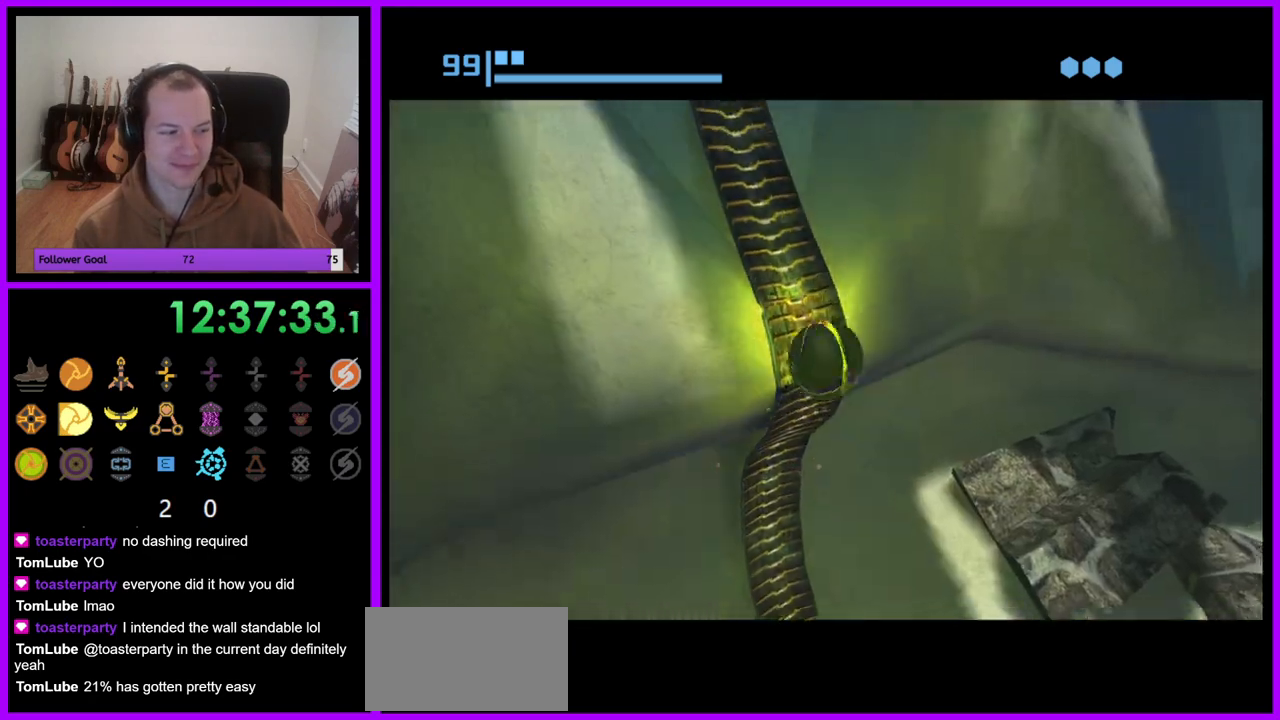
{"buttons": ["R1"], "left_stick": "up", "right_stick": "center", "events": []}
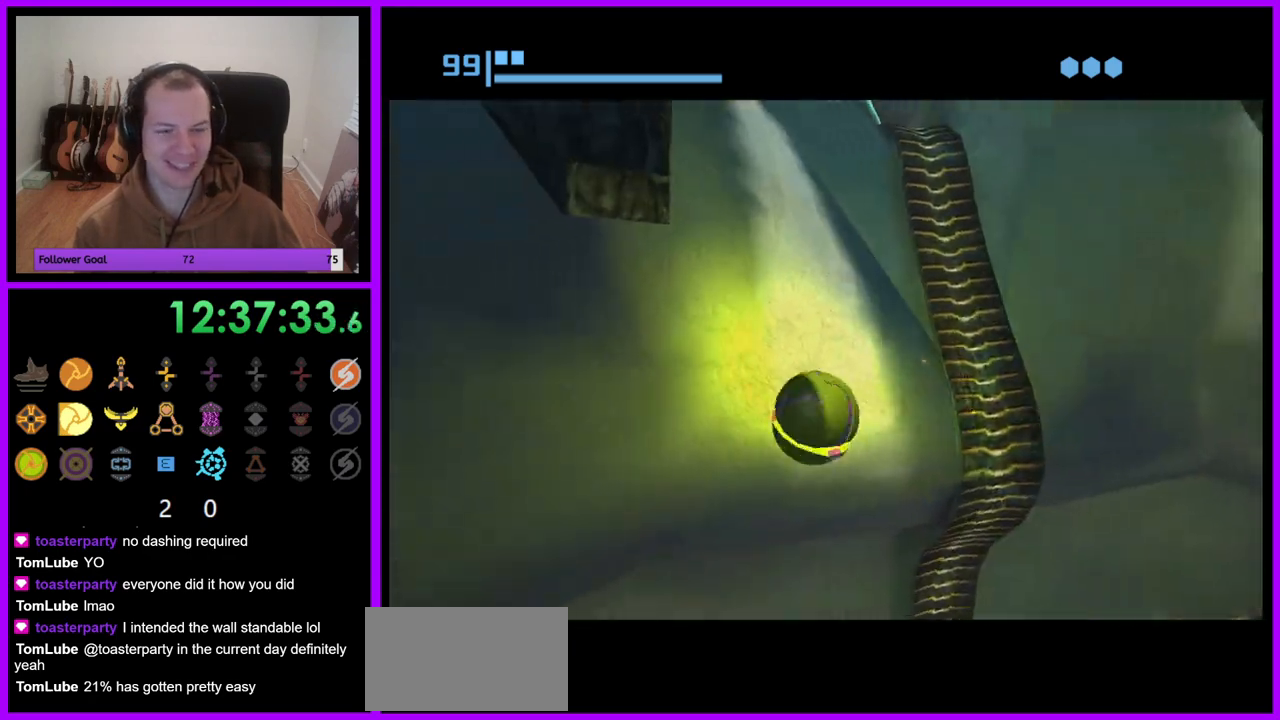
{"buttons": ["R1"], "left_stick": "up", "right_stick": "center", "events": []}
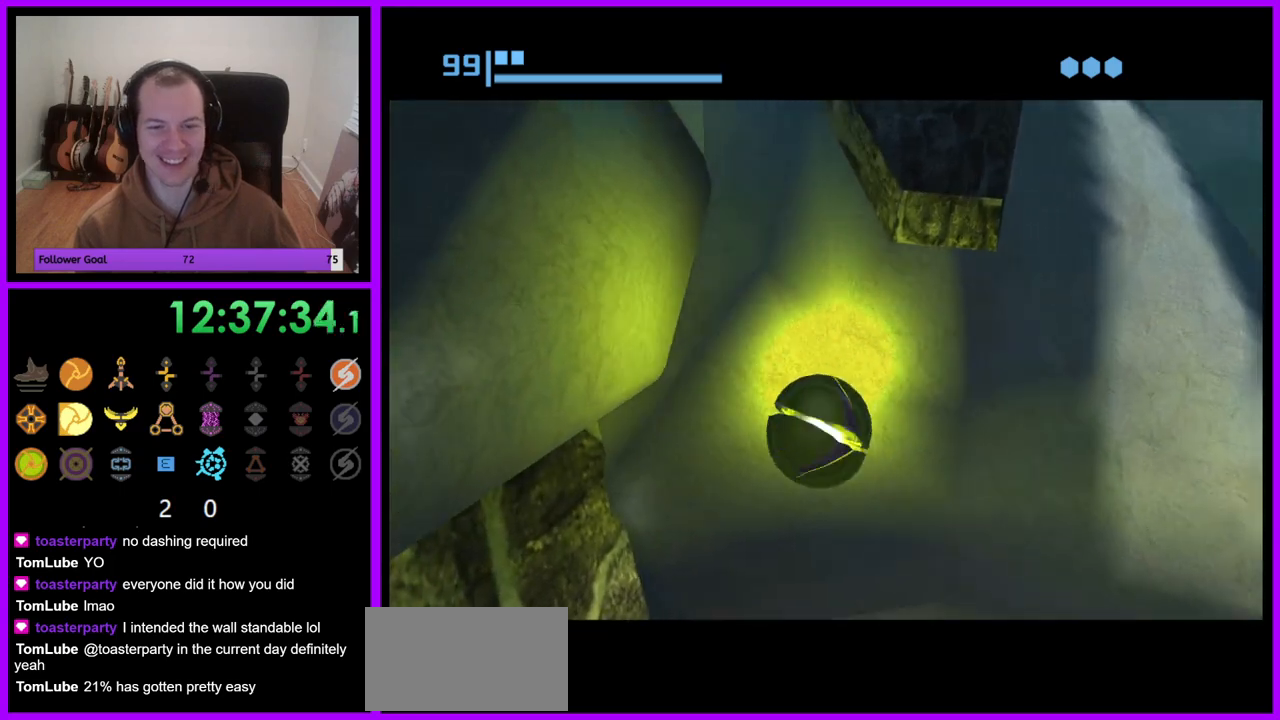
{"buttons": ["R1"], "left_stick": "up", "right_stick": "center", "events": []}